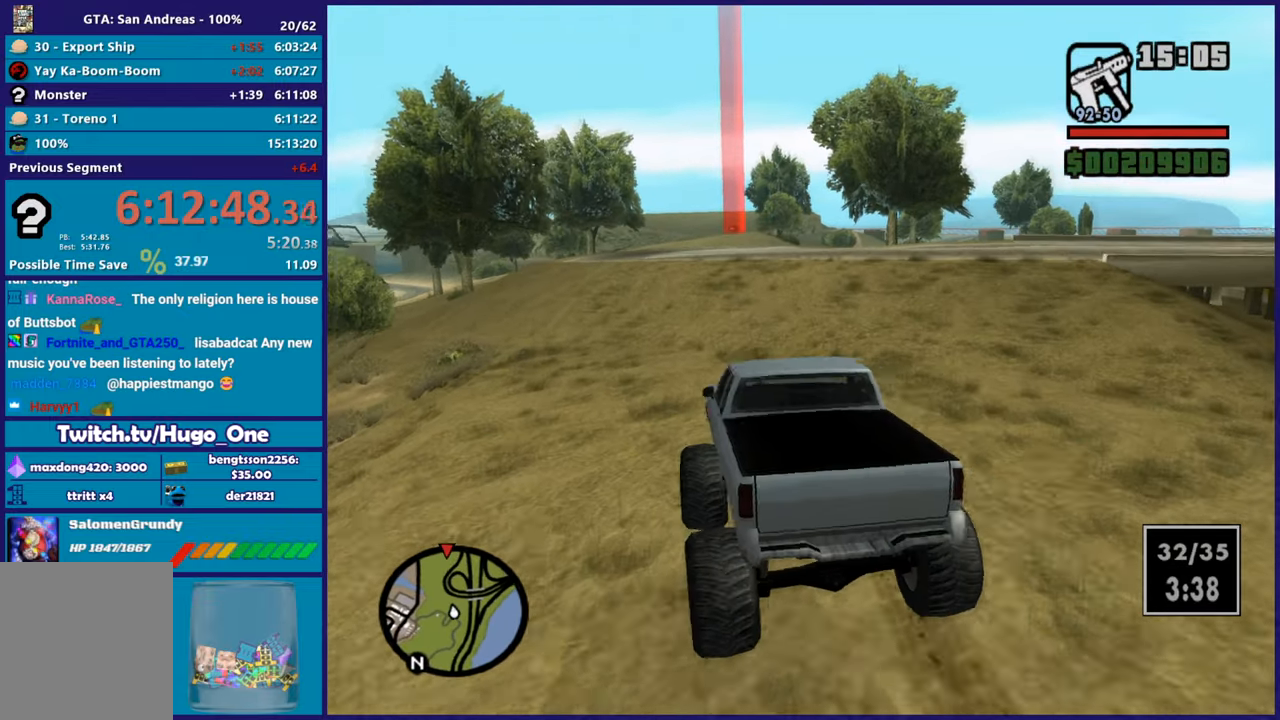
Gameplay with a controller (Xbox layout); each line is a JSON object with the inputs held at the frame after it. "button_events" lists button changes between this image and that frame as [ms after this image, input, new state], when the widget could be followed in between (sticks are given only as held states).
{"buttons": ["R2"], "left_stick": "center", "right_stick": "up-left", "button_events": []}
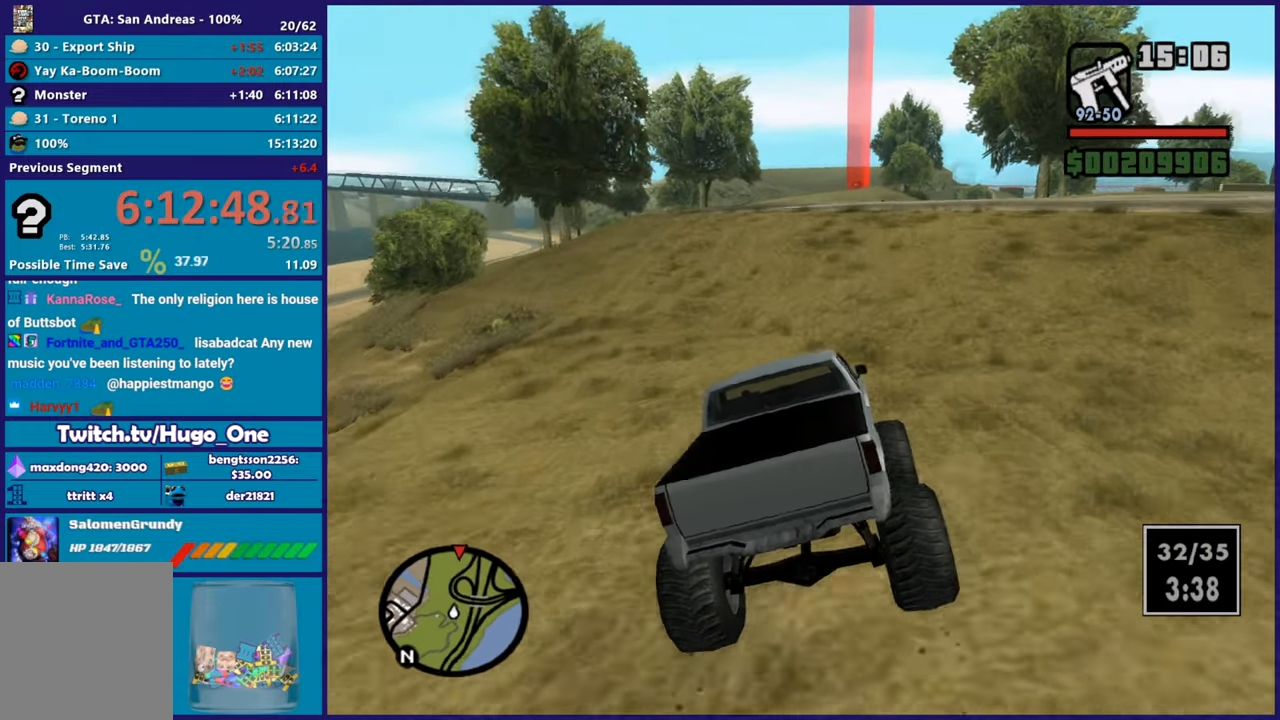
{"buttons": ["R2"], "left_stick": "center", "right_stick": "down-left", "button_events": []}
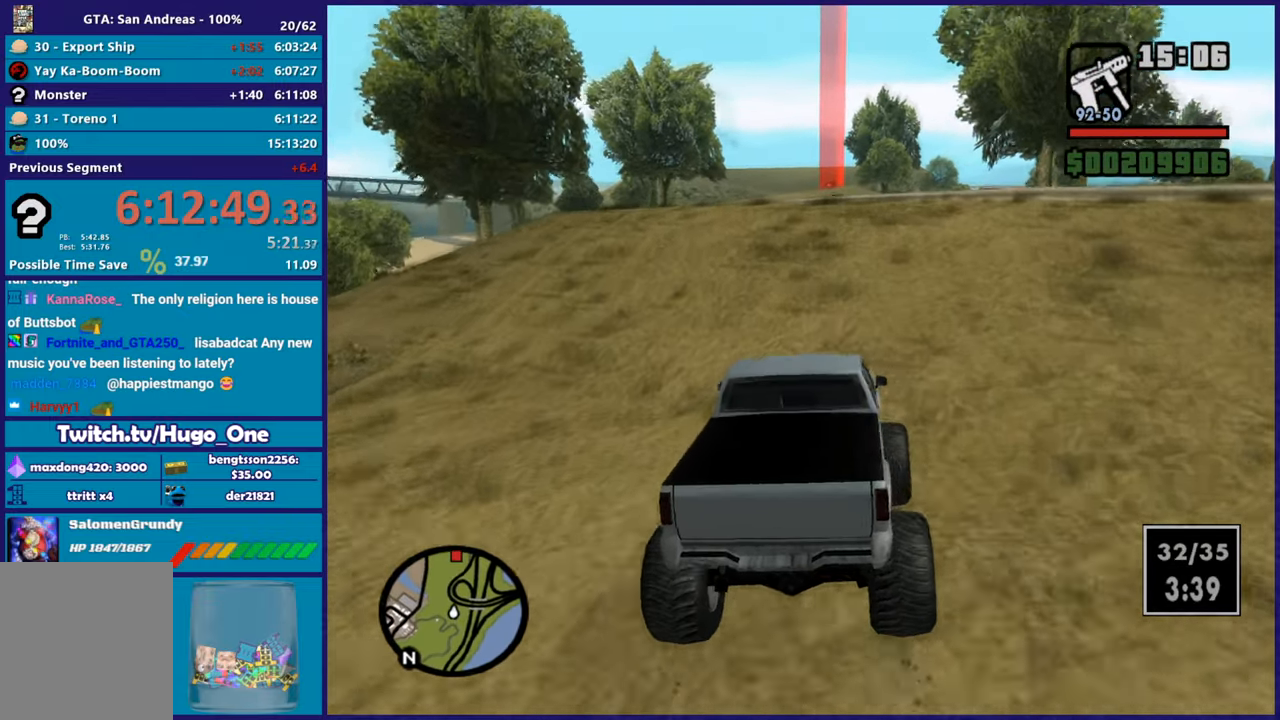
{"buttons": ["R2"], "left_stick": "center", "right_stick": "center", "button_events": []}
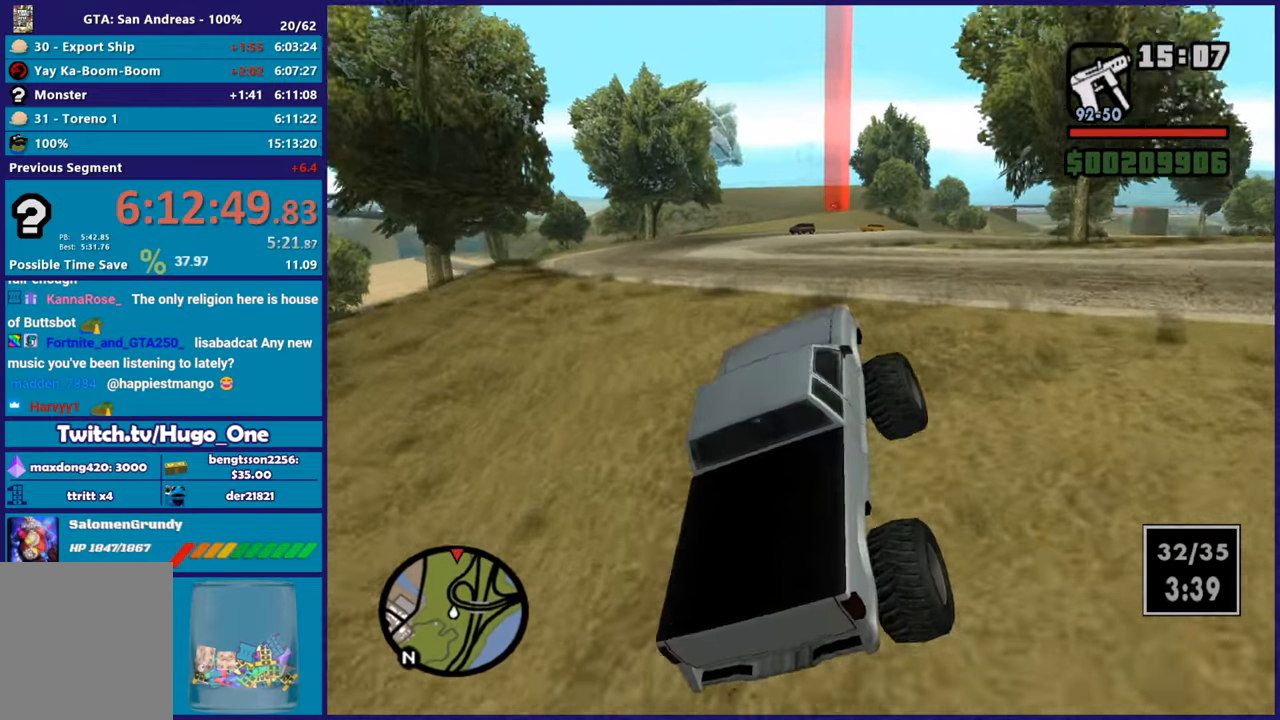
{"buttons": ["R2"], "left_stick": "center", "right_stick": "center", "button_events": []}
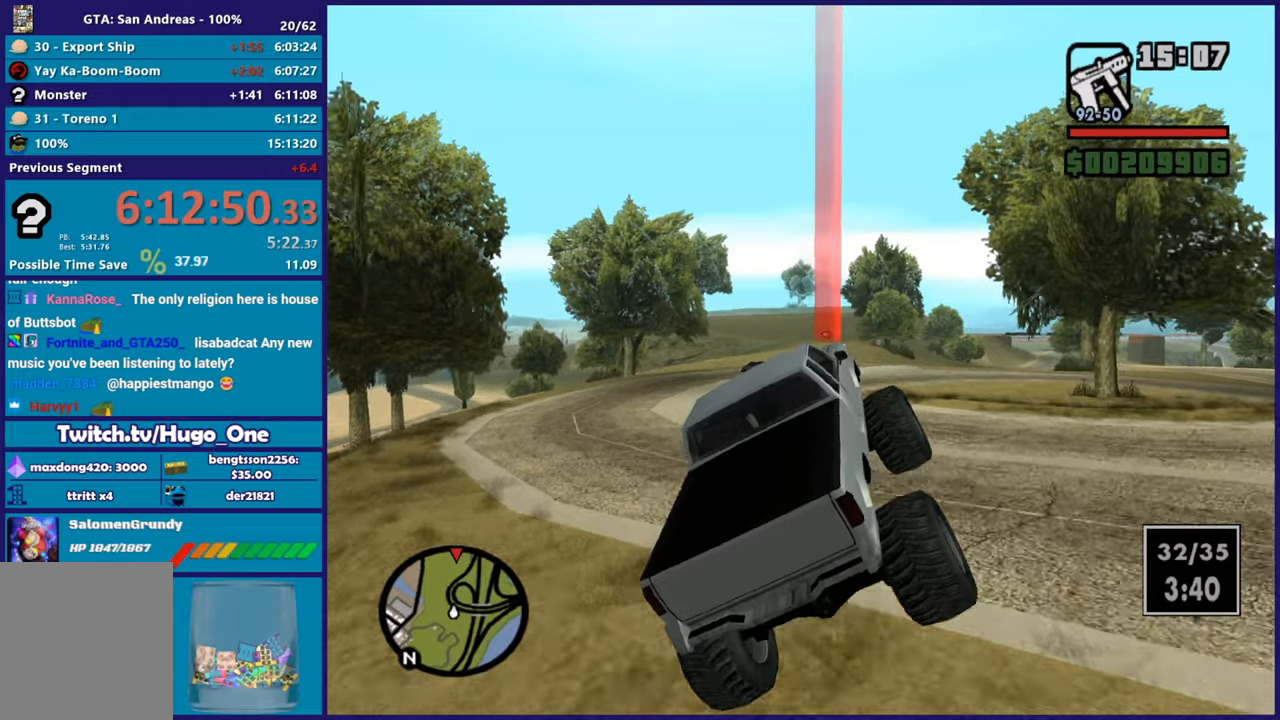
{"buttons": ["R2"], "left_stick": "center", "right_stick": "down-left", "button_events": []}
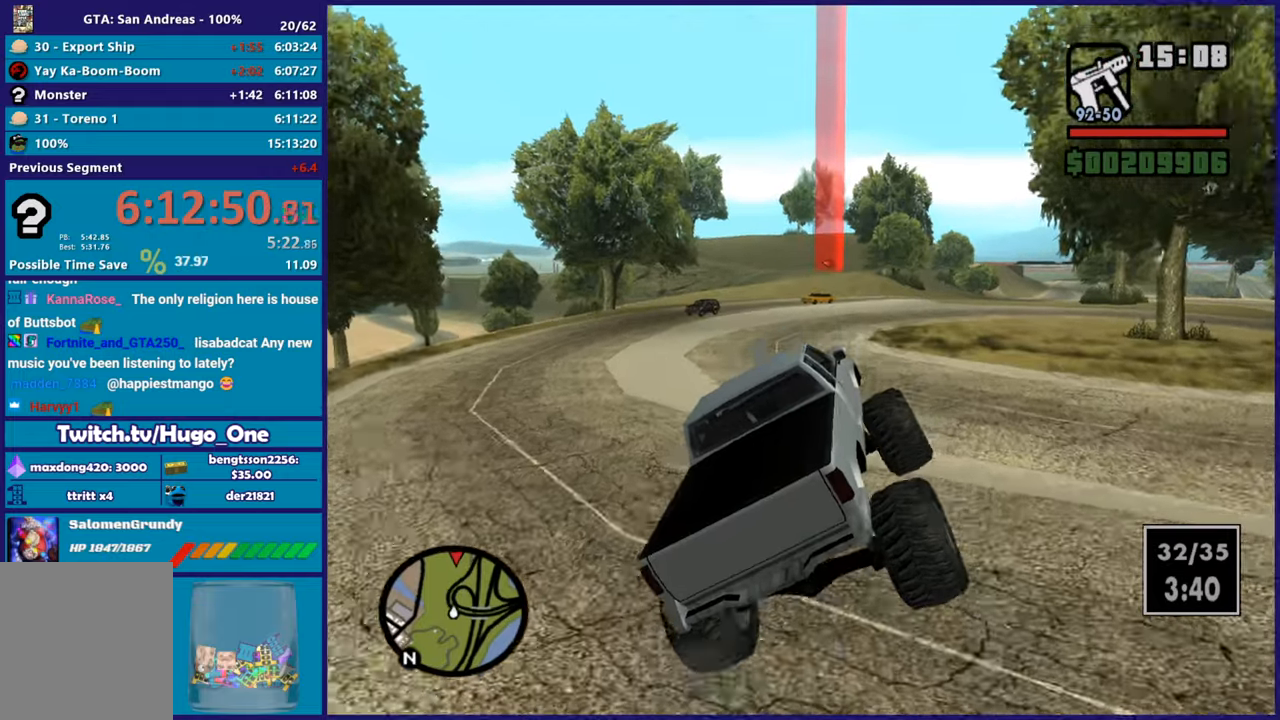
{"buttons": ["R2"], "left_stick": "center", "right_stick": "up", "button_events": []}
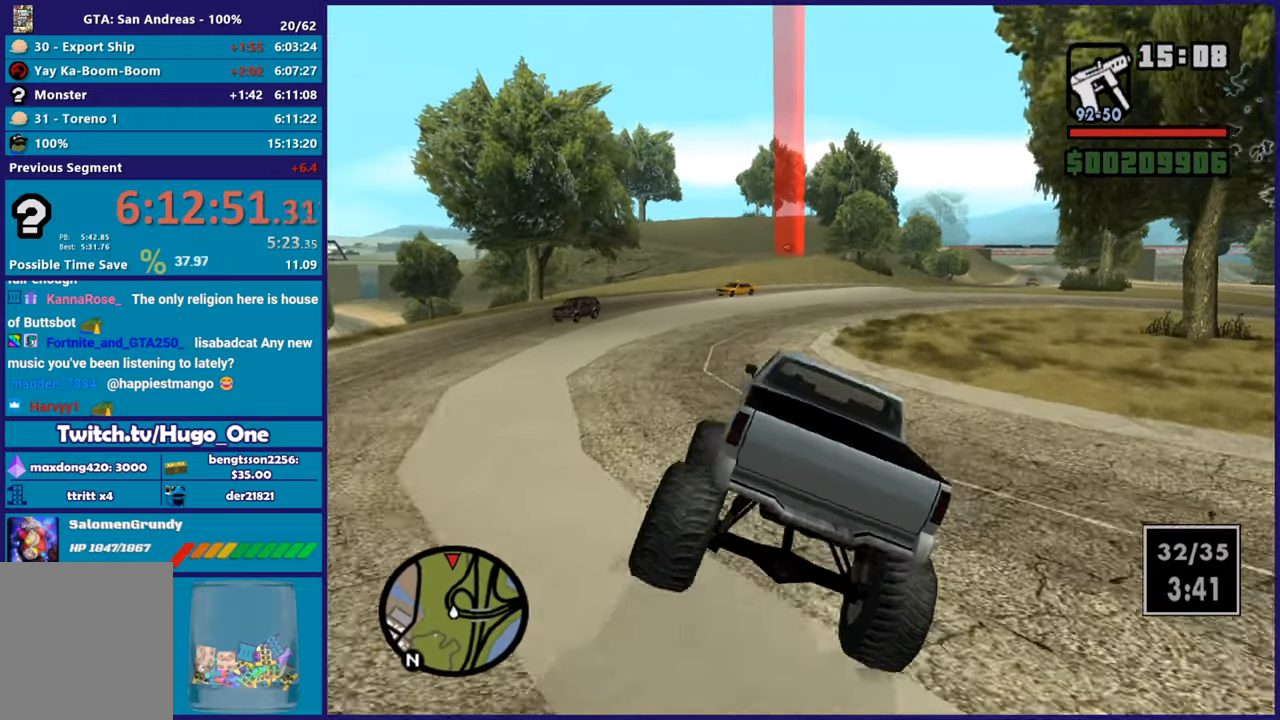
{"buttons": ["R2"], "left_stick": "center", "right_stick": "up", "button_events": []}
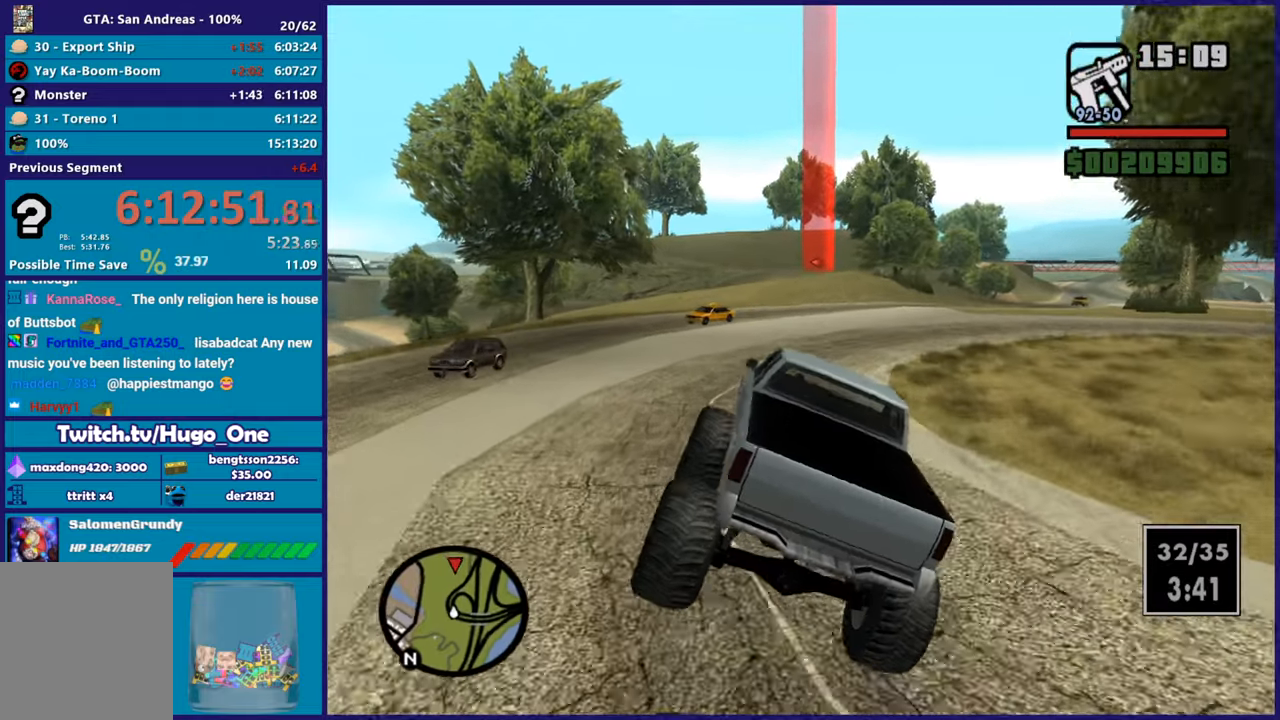
{"buttons": ["R2"], "left_stick": "right", "right_stick": "center", "button_events": []}
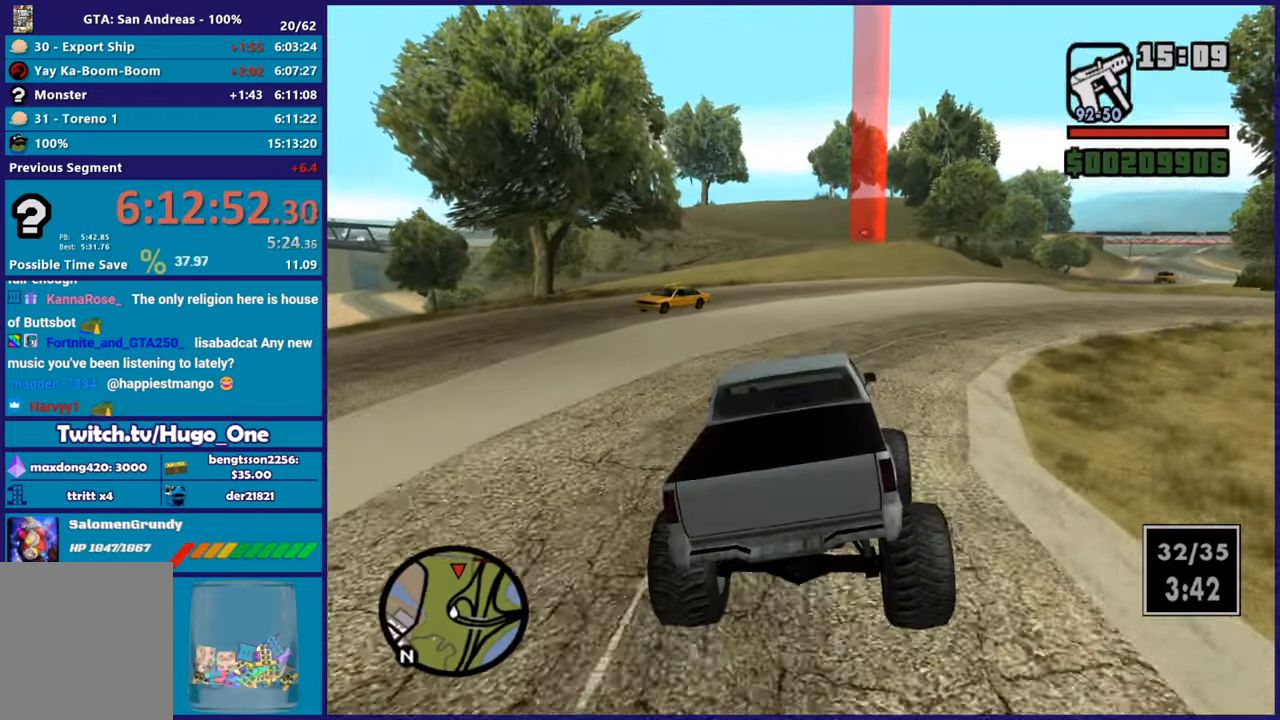
{"buttons": ["R2"], "left_stick": "center", "right_stick": "center", "button_events": []}
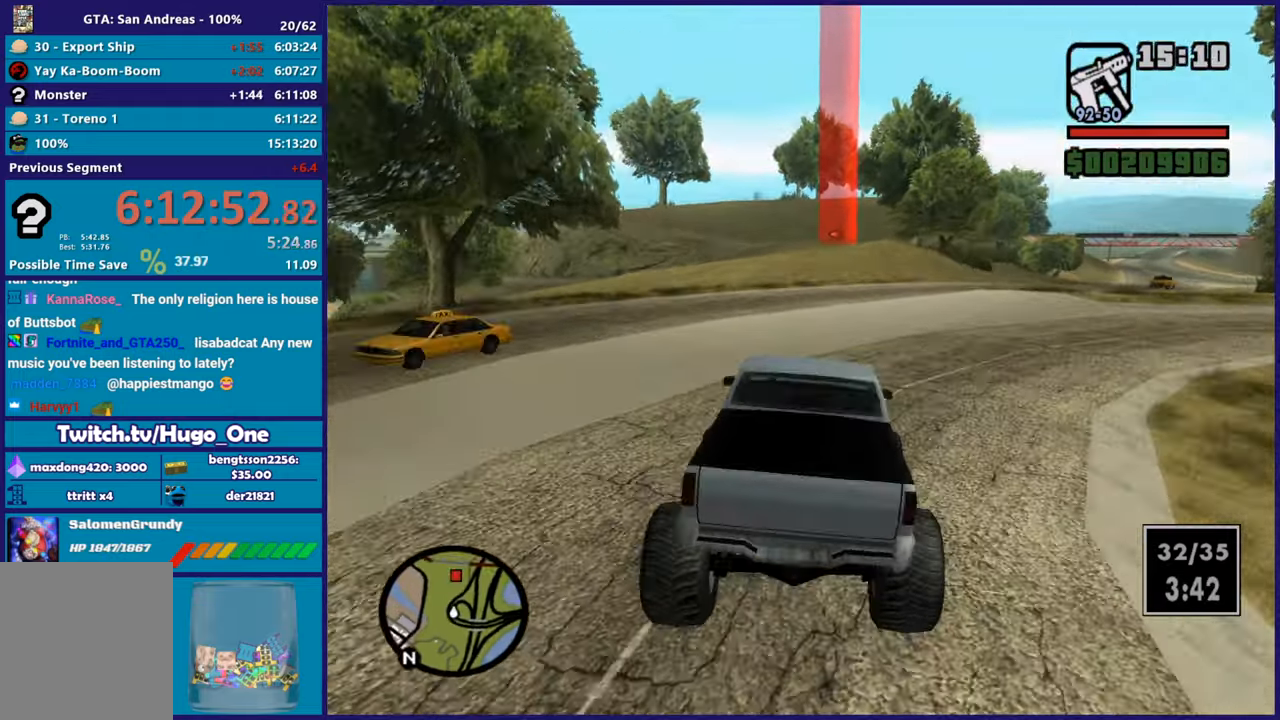
{"buttons": ["R2"], "left_stick": "center", "right_stick": "center", "button_events": []}
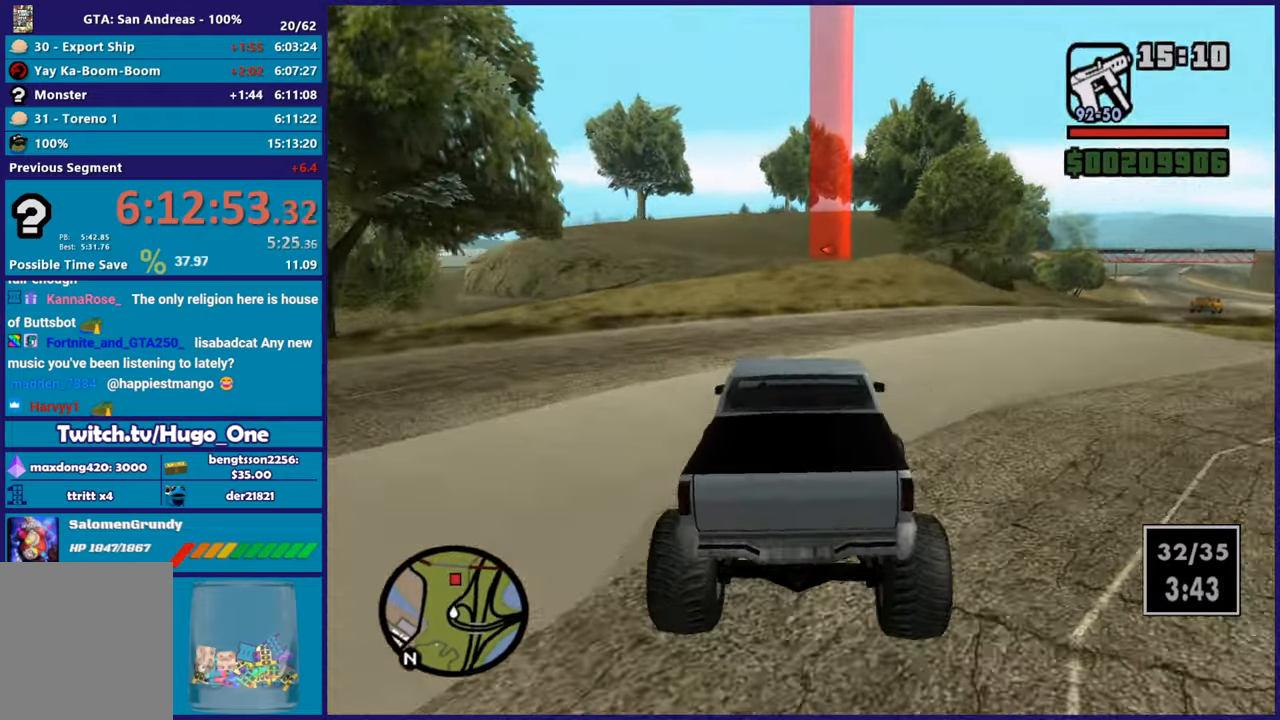
{"buttons": ["R2"], "left_stick": "center", "right_stick": "left", "button_events": []}
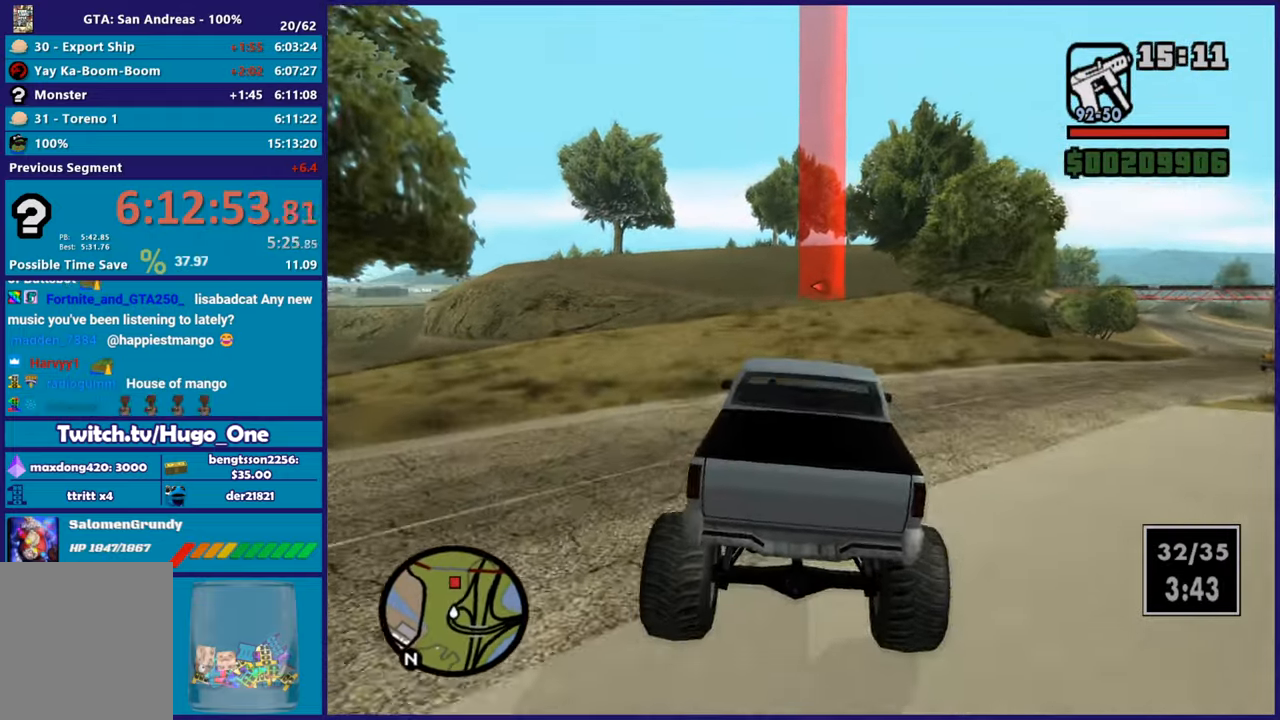
{"buttons": ["R2"], "left_stick": "center", "right_stick": "down-left", "button_events": []}
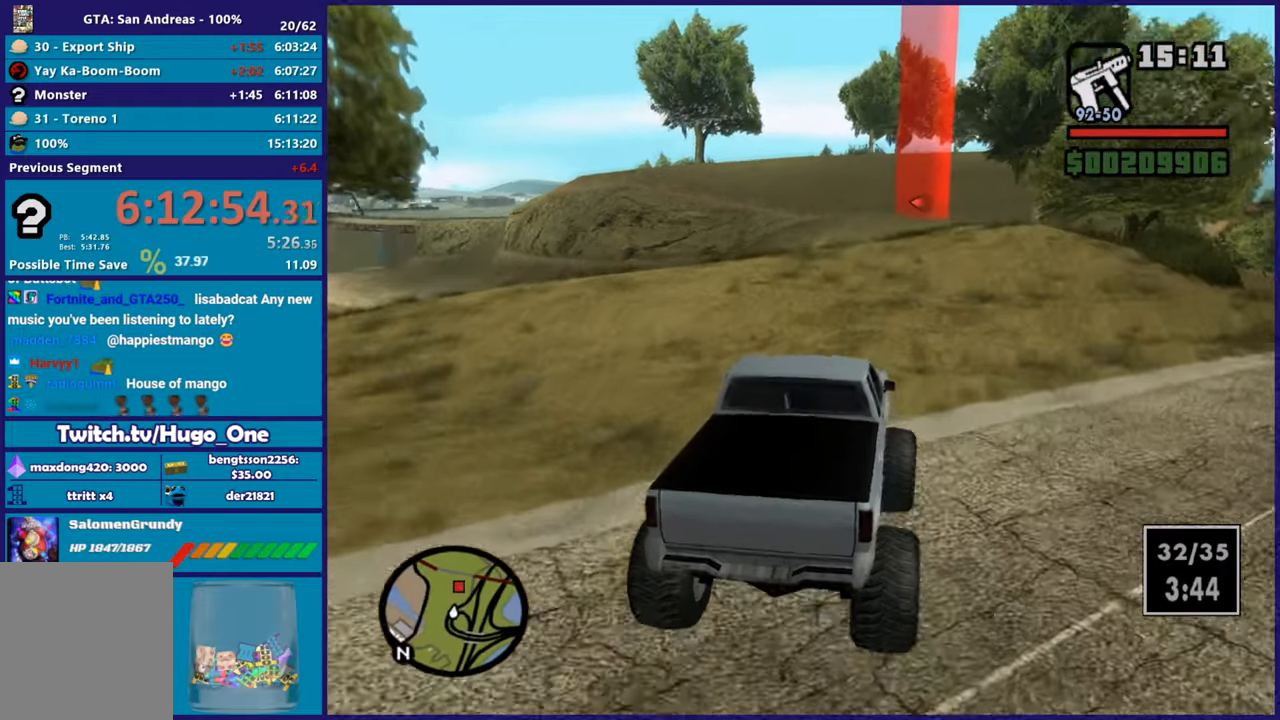
{"buttons": ["R2"], "left_stick": "center", "right_stick": "down-left", "button_events": []}
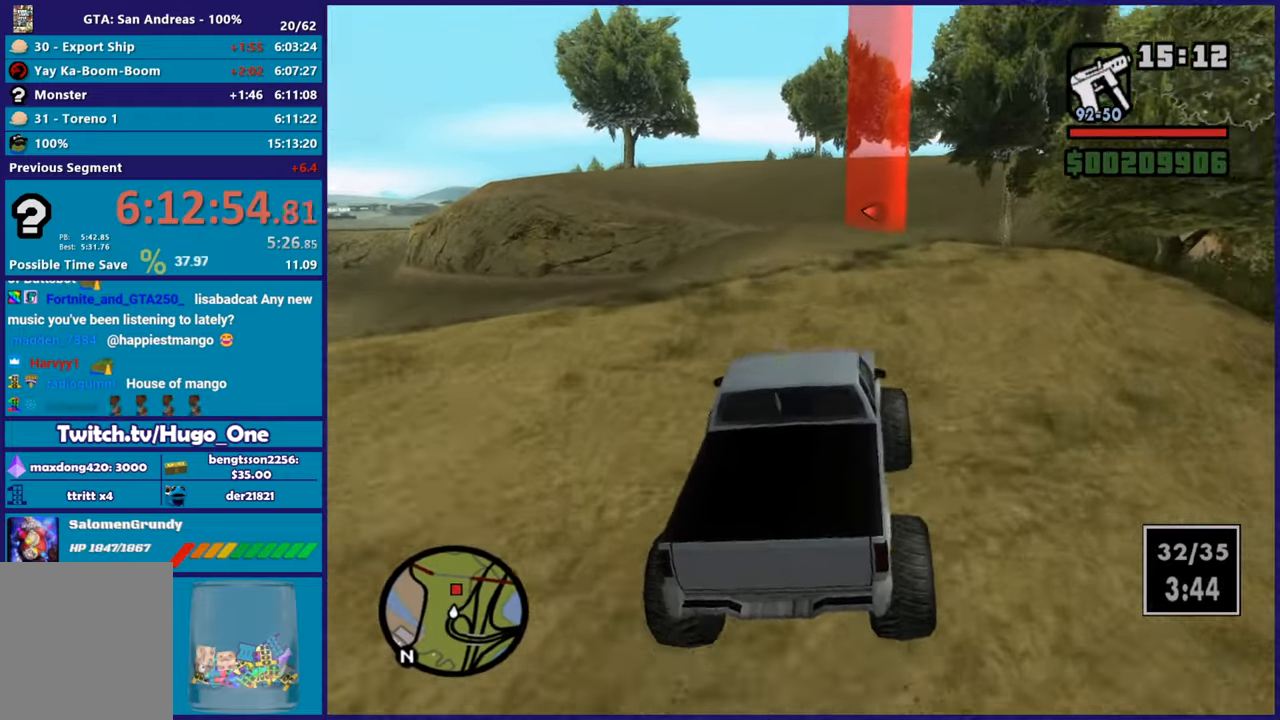
{"buttons": ["R2"], "left_stick": "center", "right_stick": "center", "button_events": []}
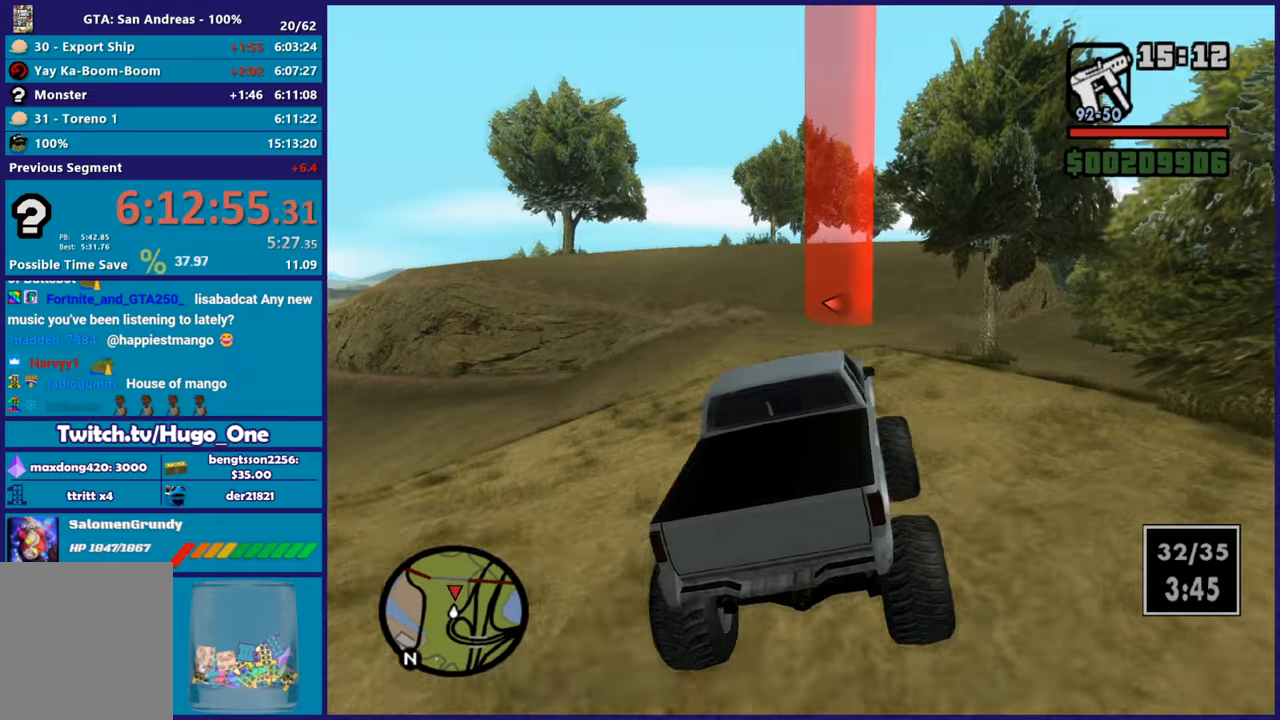
{"buttons": ["R2"], "left_stick": "center", "right_stick": "down-left", "button_events": []}
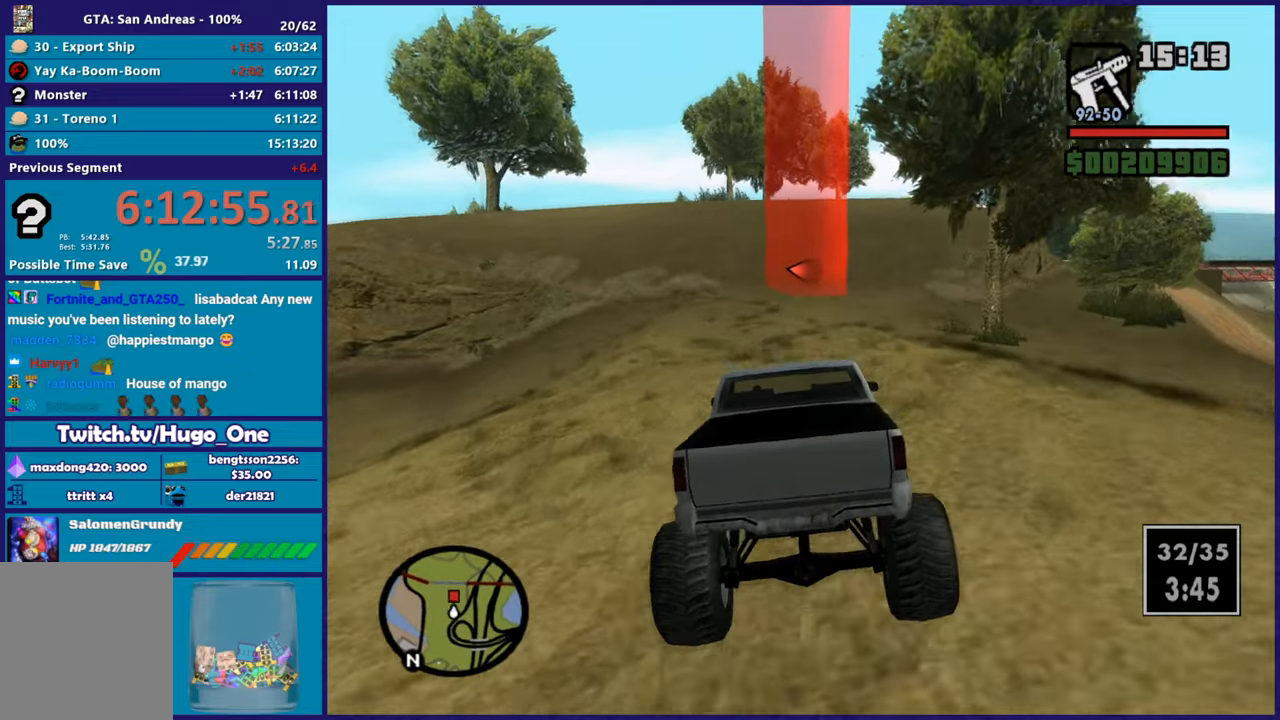
{"buttons": ["R2"], "left_stick": "center", "right_stick": "center", "button_events": []}
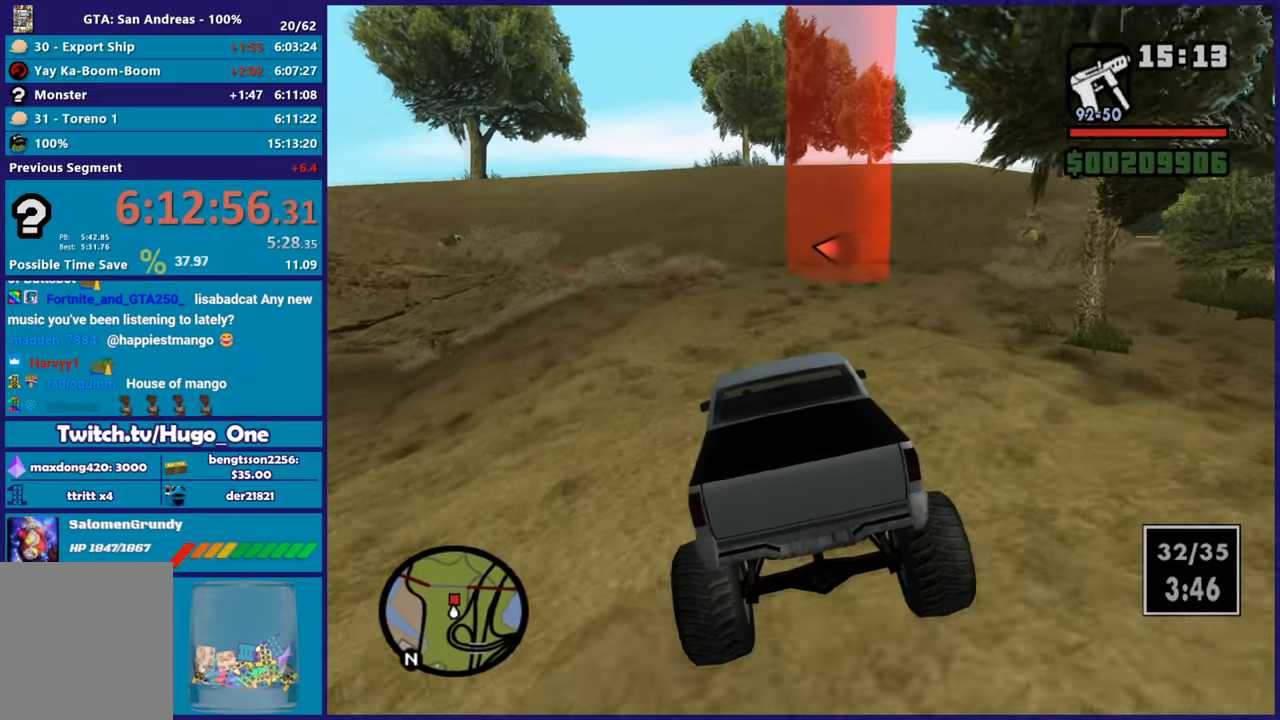
{"buttons": ["R2"], "left_stick": "down-right", "right_stick": "center", "button_events": []}
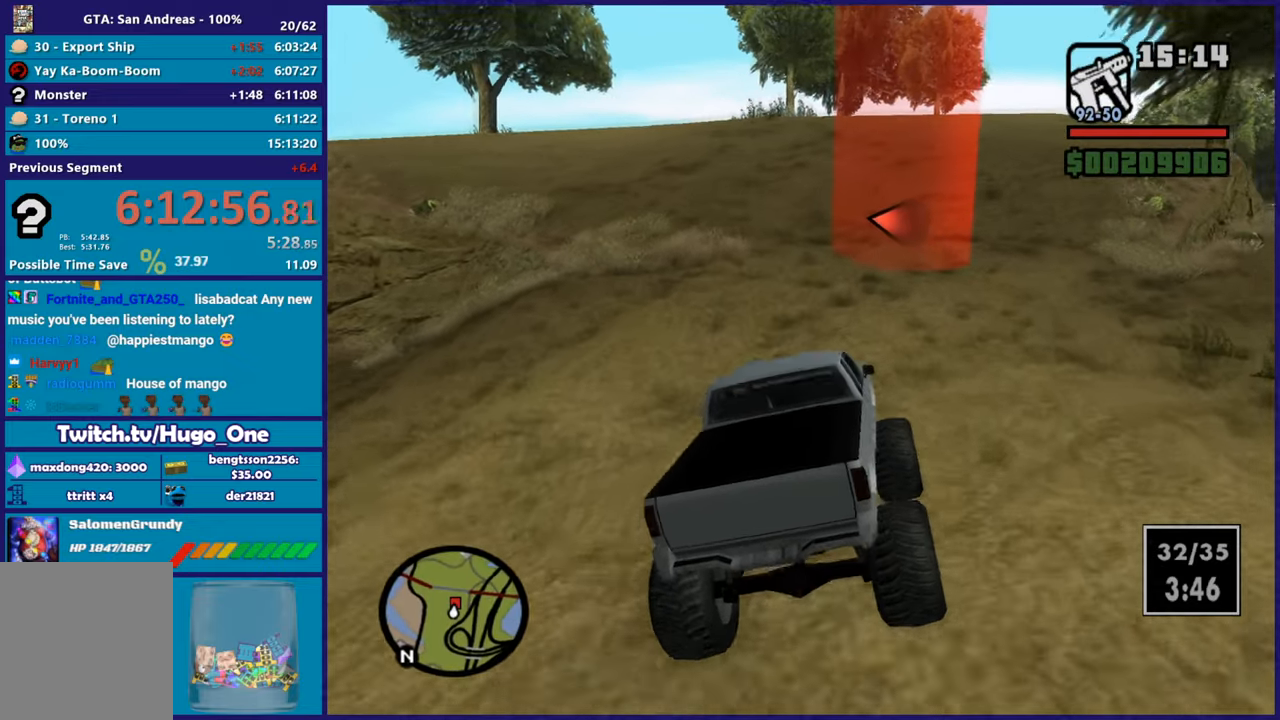
{"buttons": ["R2"], "left_stick": "center", "right_stick": "down-left", "button_events": []}
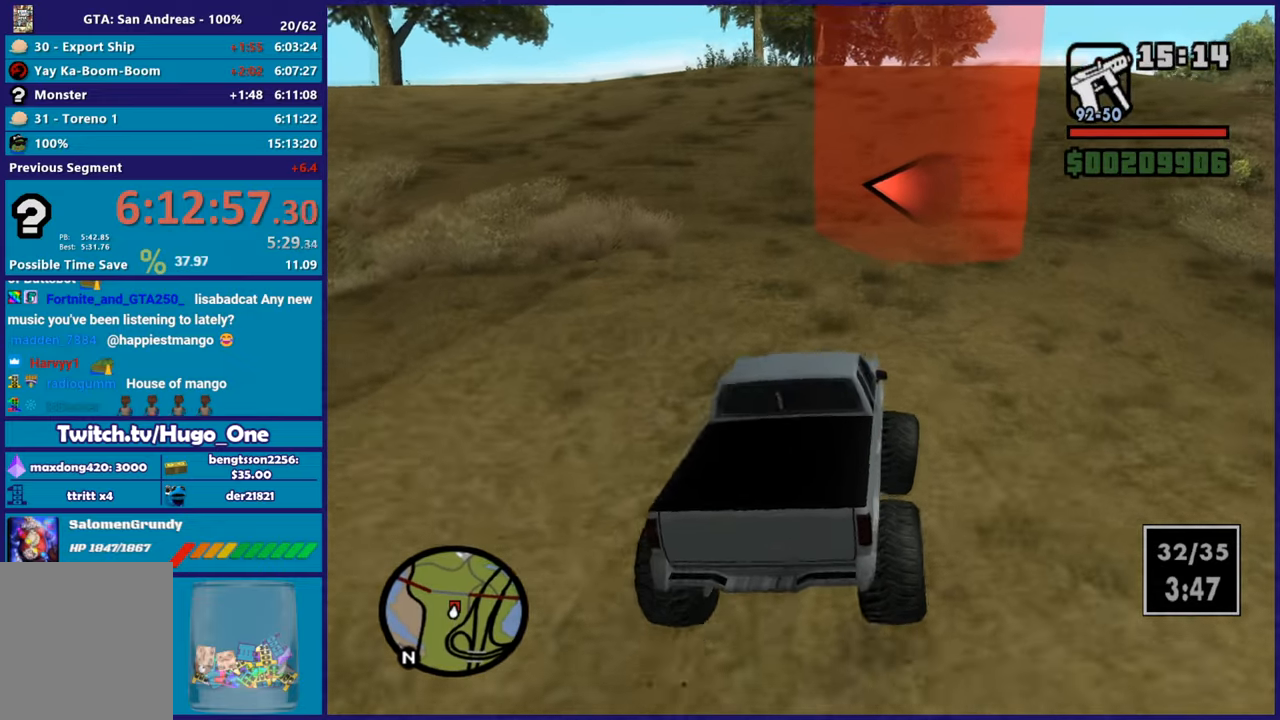
{"buttons": ["R2"], "left_stick": "left", "right_stick": "center", "button_events": []}
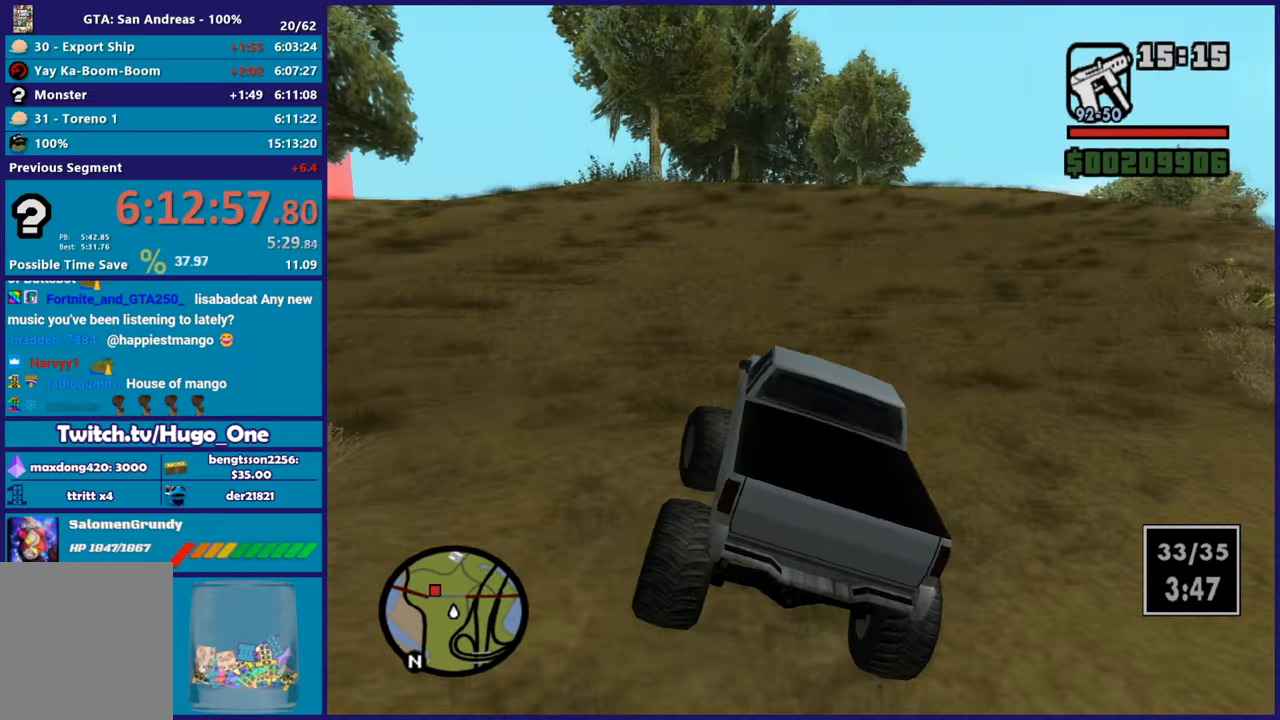
{"buttons": ["R2"], "left_stick": "left", "right_stick": "down-left", "button_events": []}
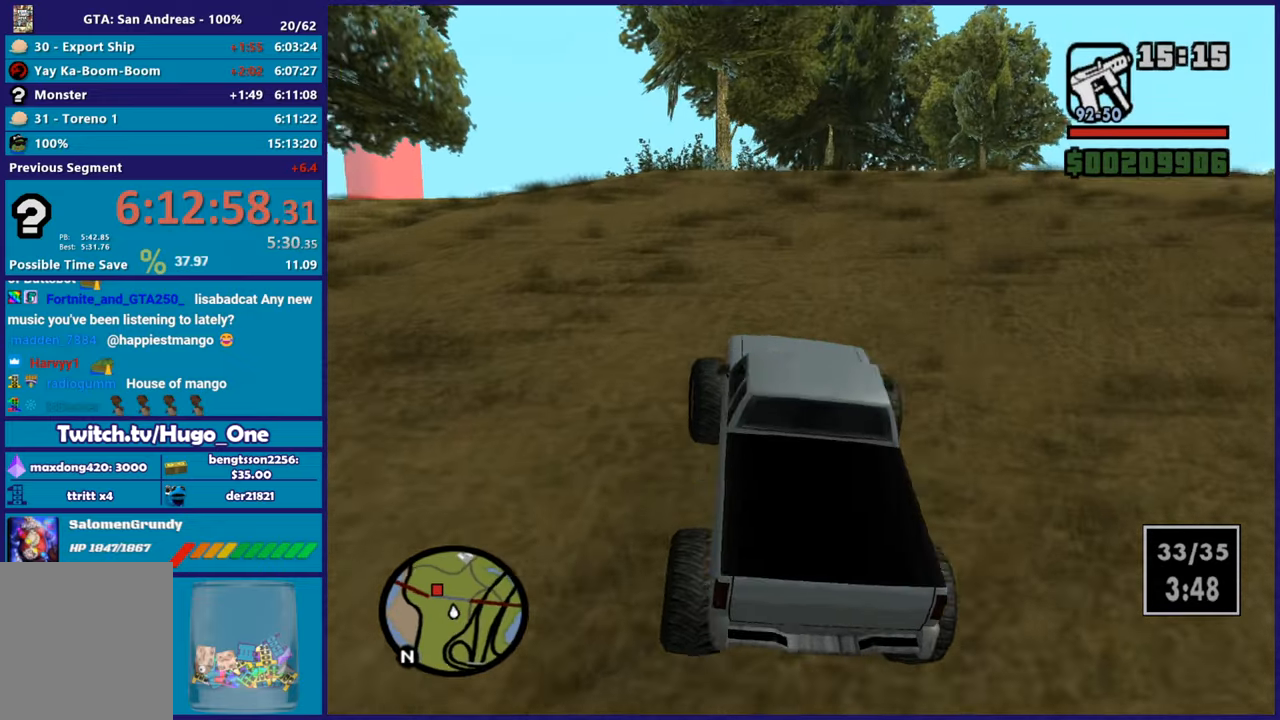
{"buttons": ["R2"], "left_stick": "up-left", "right_stick": "down-left", "button_events": []}
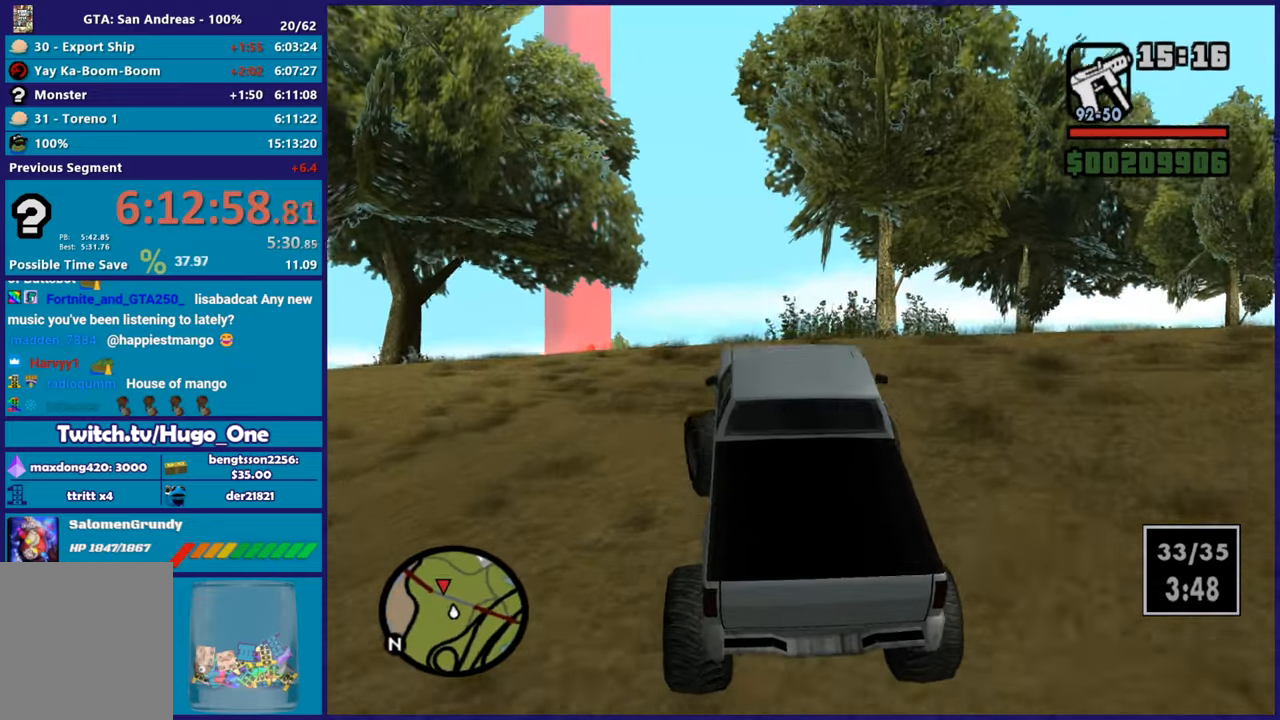
{"buttons": ["R2"], "left_stick": "up", "right_stick": "up-left", "button_events": []}
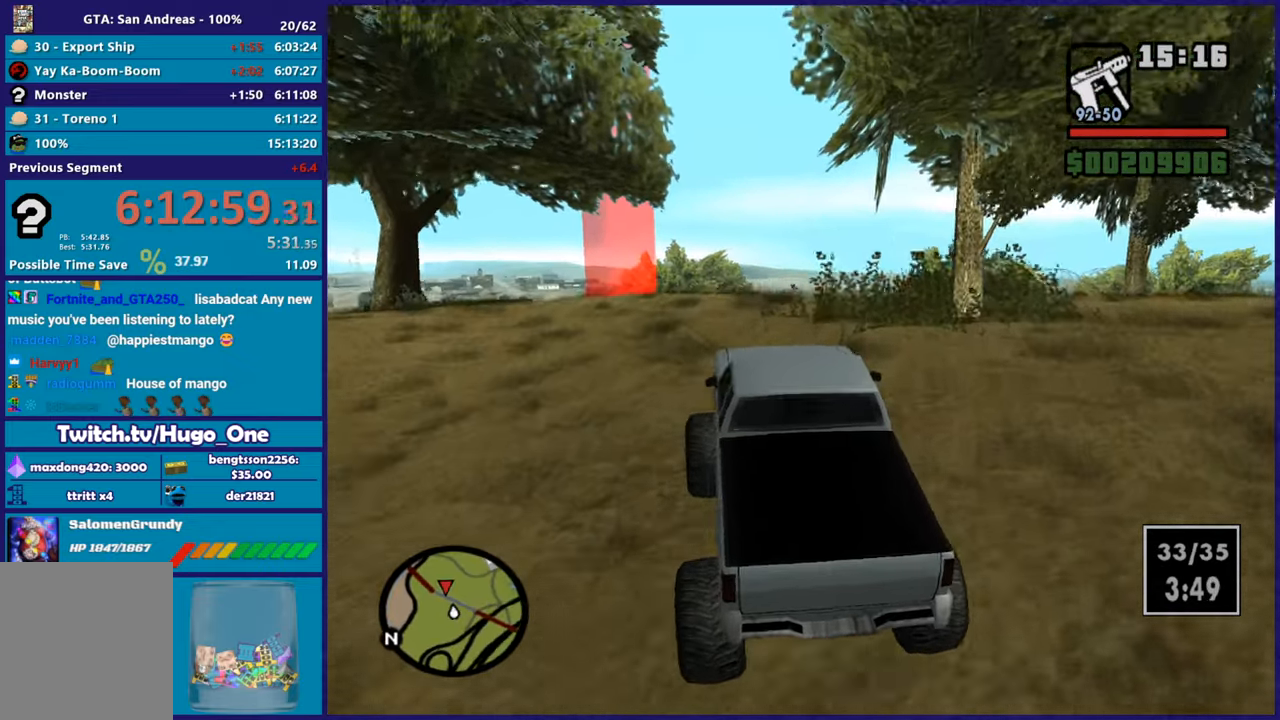
{"buttons": ["R2"], "left_stick": "up-right", "right_stick": "up-left", "button_events": []}
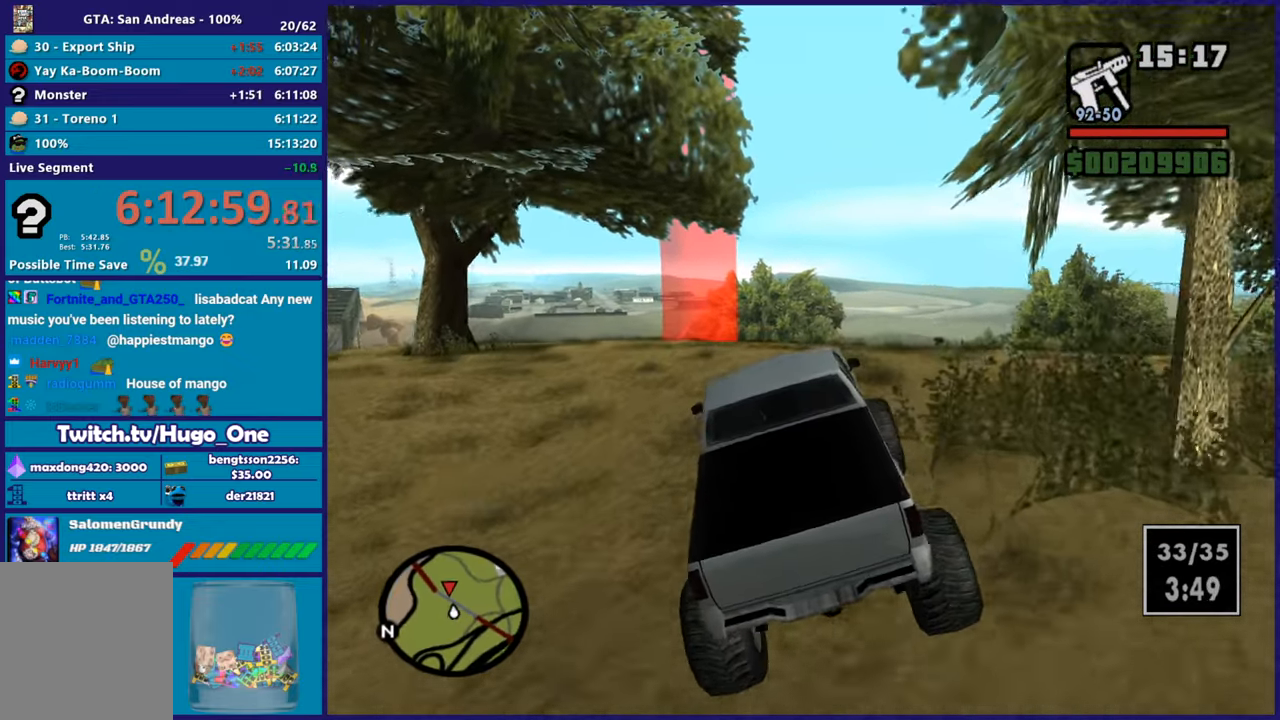
{"buttons": ["R2"], "left_stick": "center", "right_stick": "center", "button_events": []}
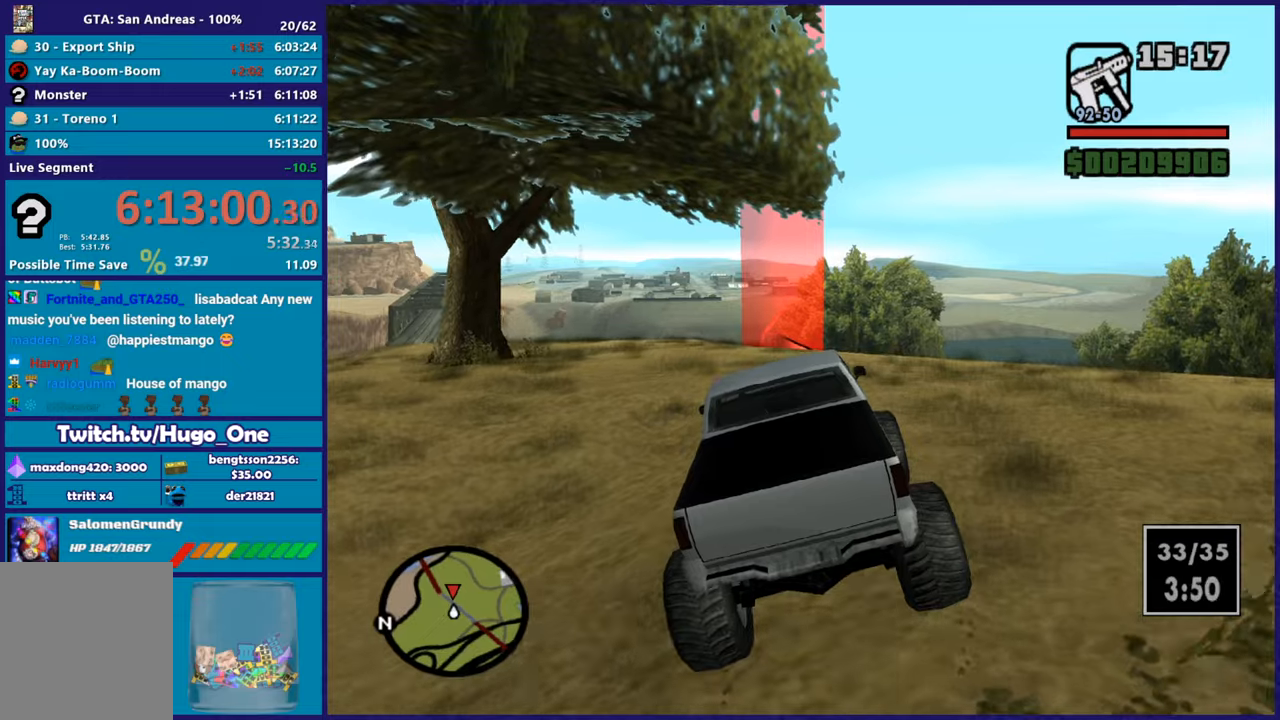
{"buttons": ["R2"], "left_stick": "center", "right_stick": "down", "button_events": []}
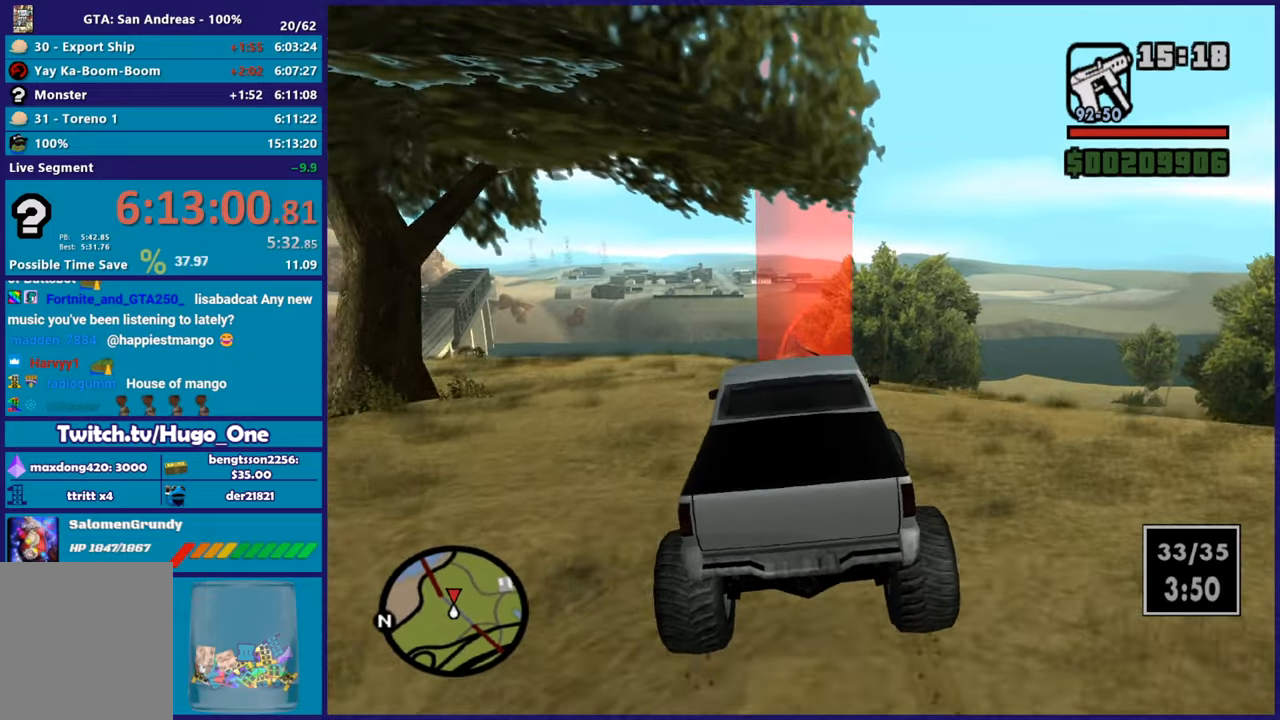
{"buttons": ["R2"], "left_stick": "up", "right_stick": "down-right", "button_events": []}